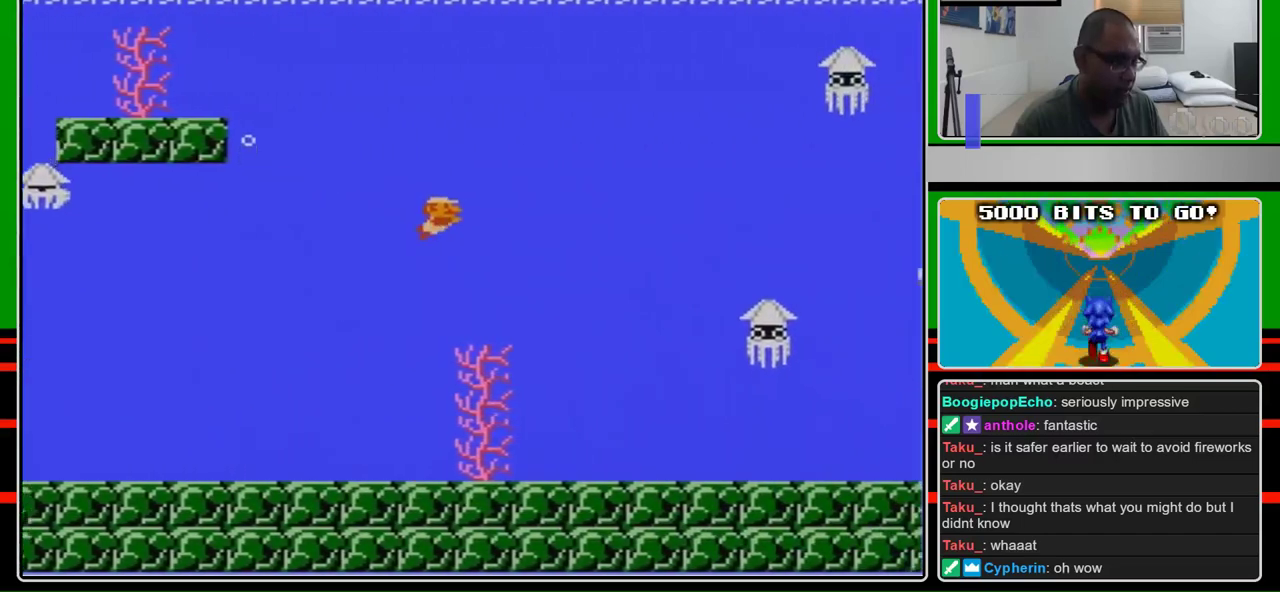
Gameplay with a controller (Nintendo layout); each line is a JSON object with the inputs held at the frame after it. "events" lists button and stick changes between this image and that frame as [ms after this image, input, new state], when the widget could be followed in between. Not read: L3 R3.
{"buttons": ["DPAD_RIGHT"], "events": []}
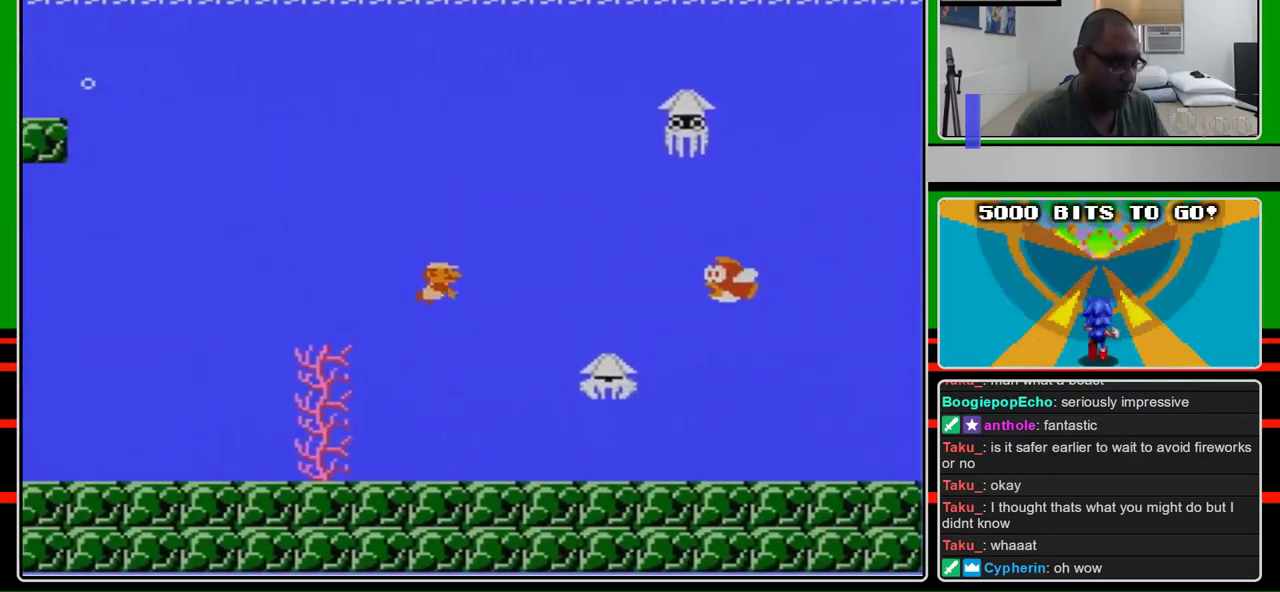
{"buttons": ["DPAD_RIGHT"], "events": [[200, "A", "down"], [333, "A", "up"]]}
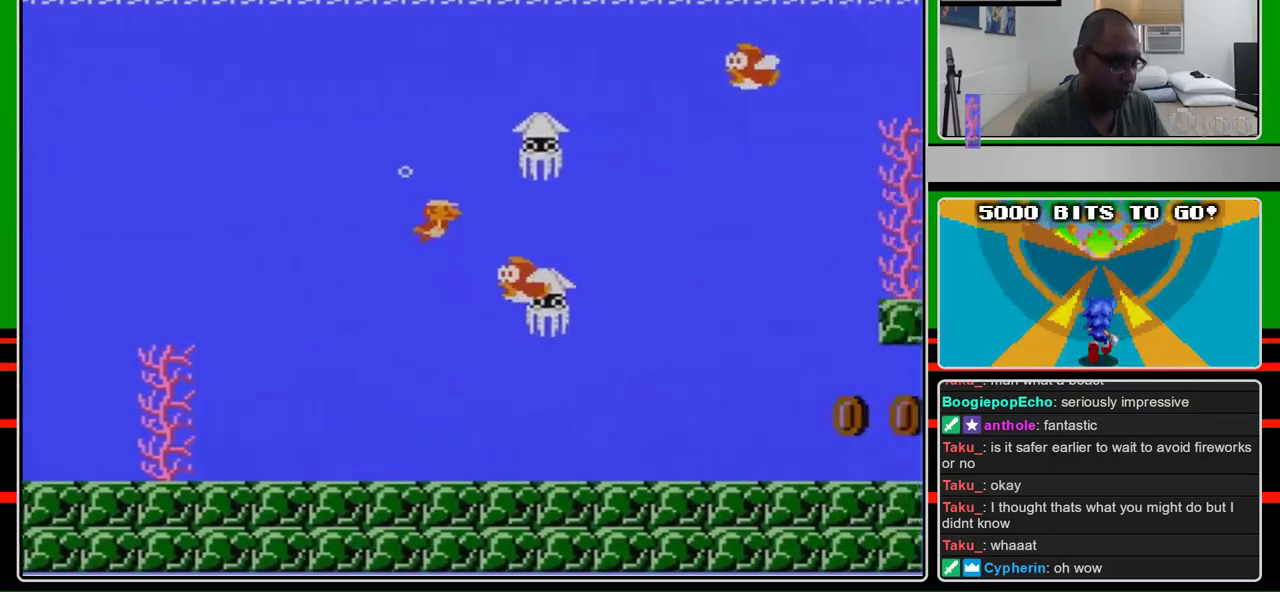
{"buttons": ["DPAD_RIGHT"], "events": []}
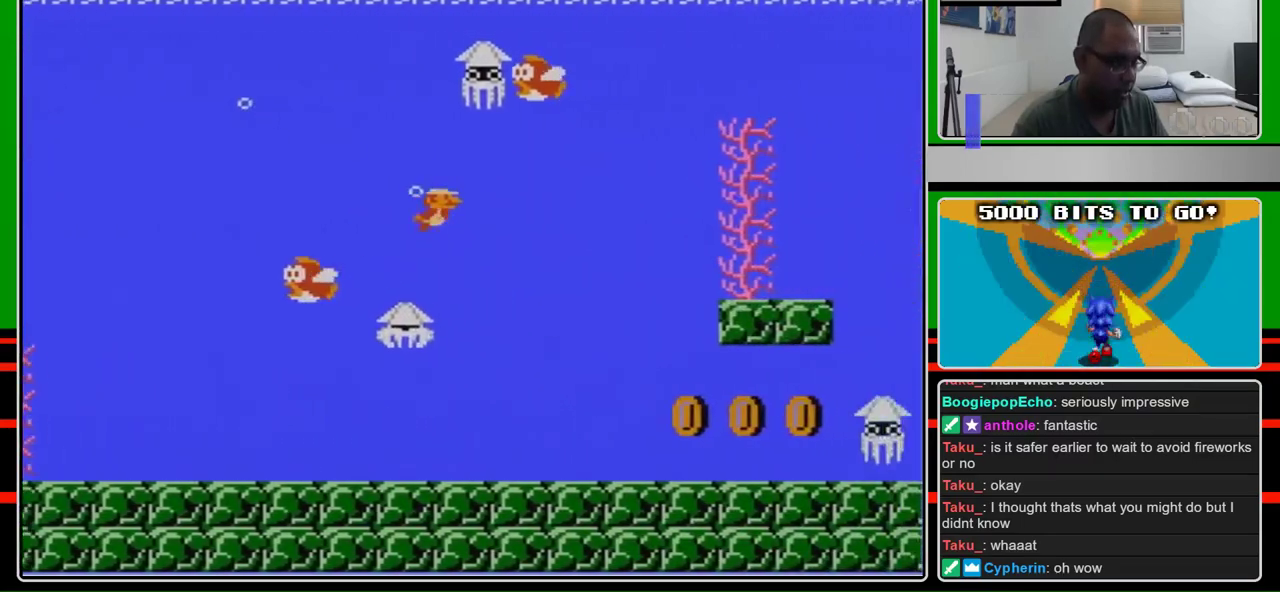
{"buttons": ["A", "DPAD_RIGHT"], "events": [[133, "A", "down"], [233, "A", "up"], [467, "A", "down"]]}
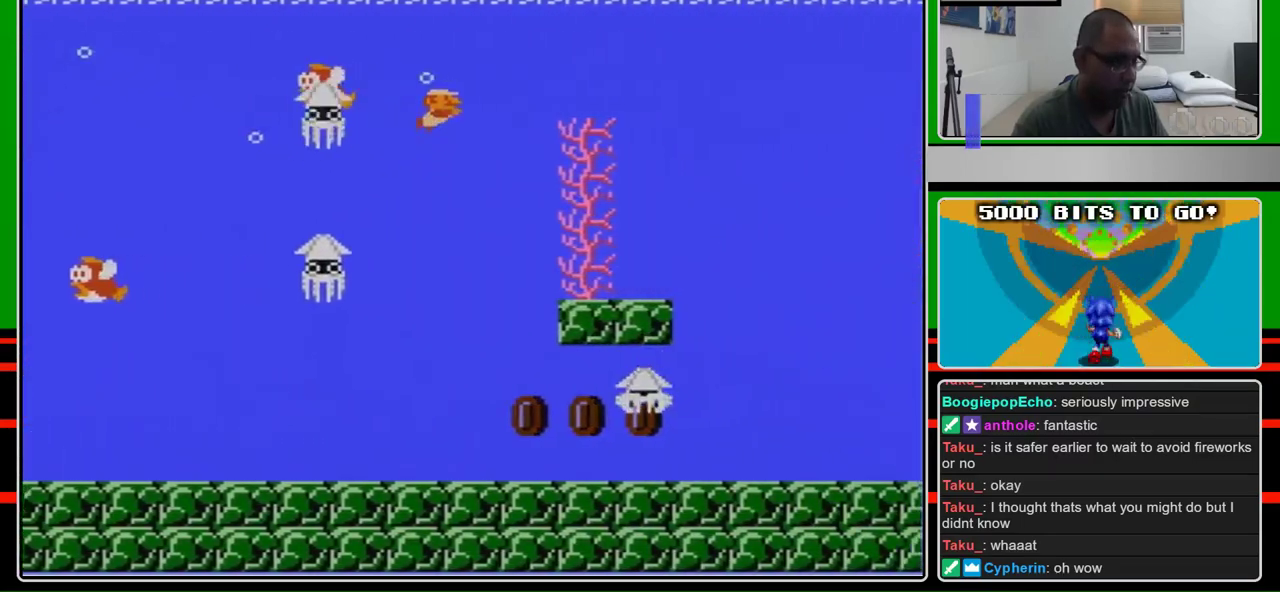
{"buttons": ["DPAD_RIGHT"], "events": [[33, "A", "up"], [100, "A", "down"], [200, "A", "up"]]}
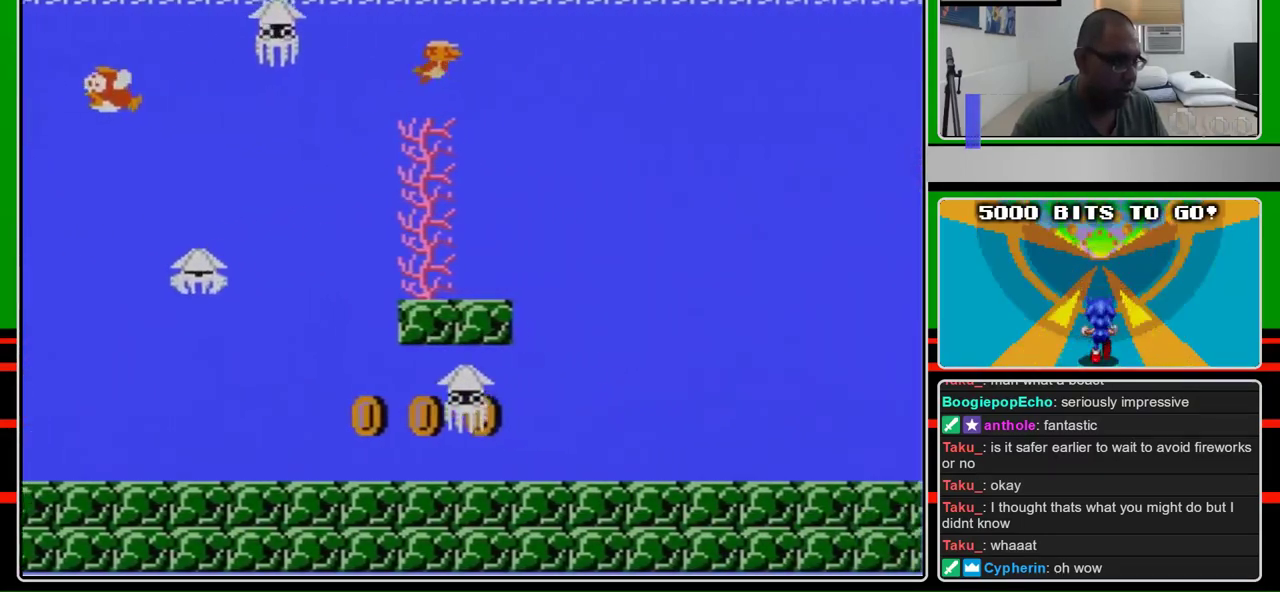
{"buttons": ["DPAD_RIGHT"], "events": []}
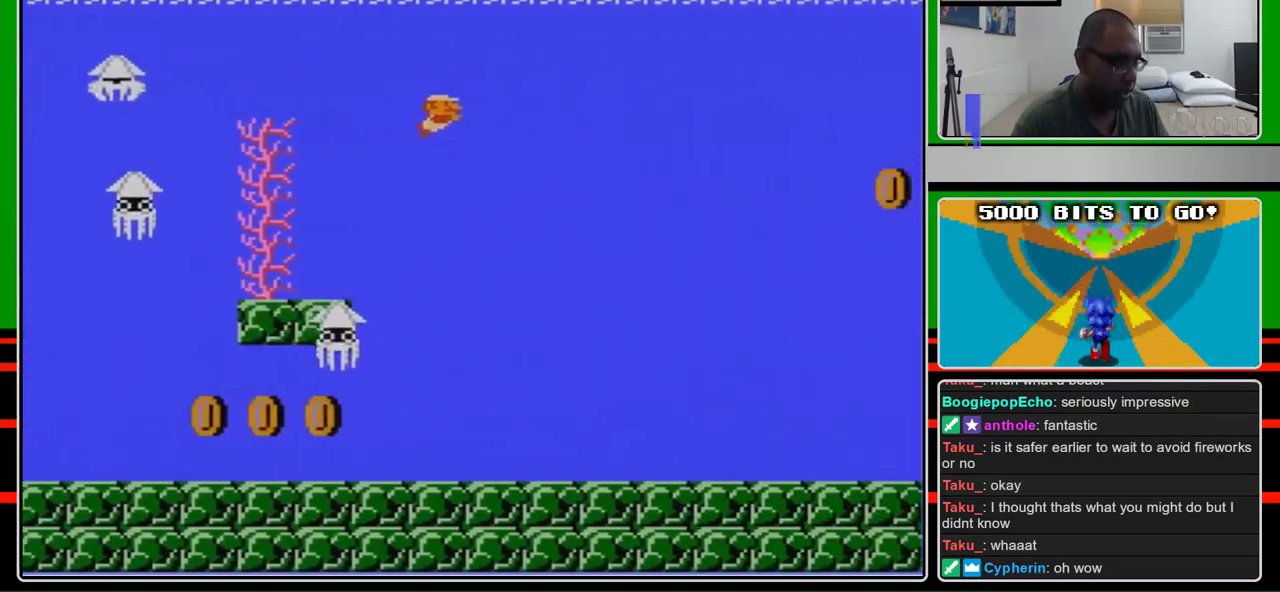
{"buttons": ["DPAD_RIGHT"], "events": []}
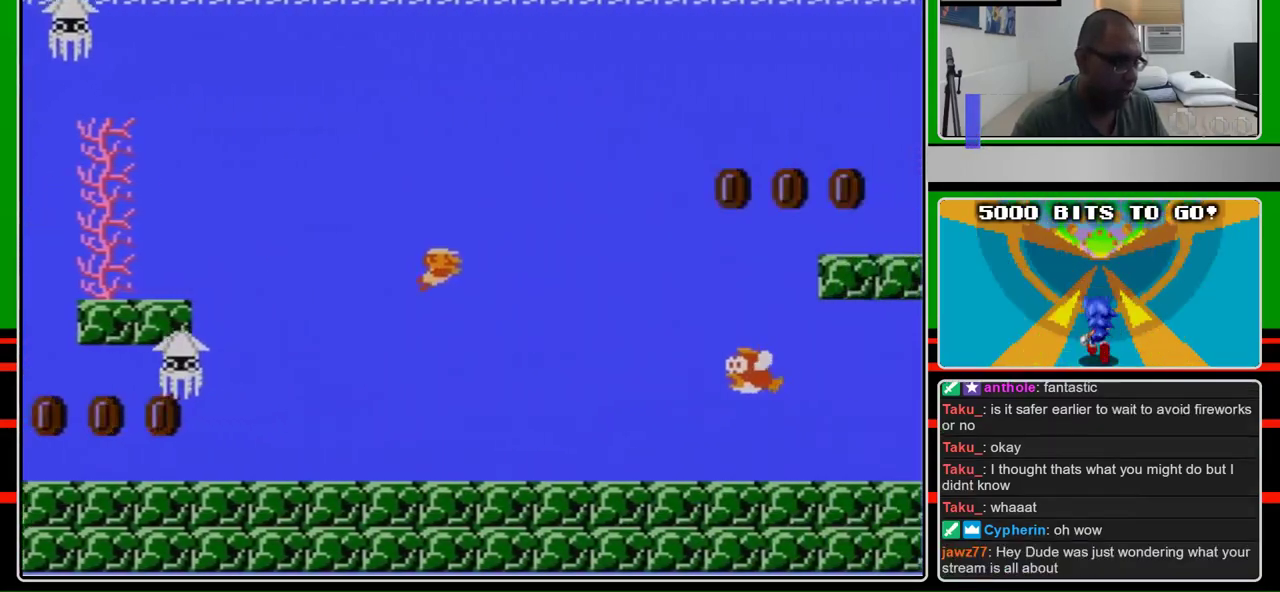
{"buttons": ["DPAD_RIGHT"], "events": [[333, "A", "down"], [500, "A", "up"]]}
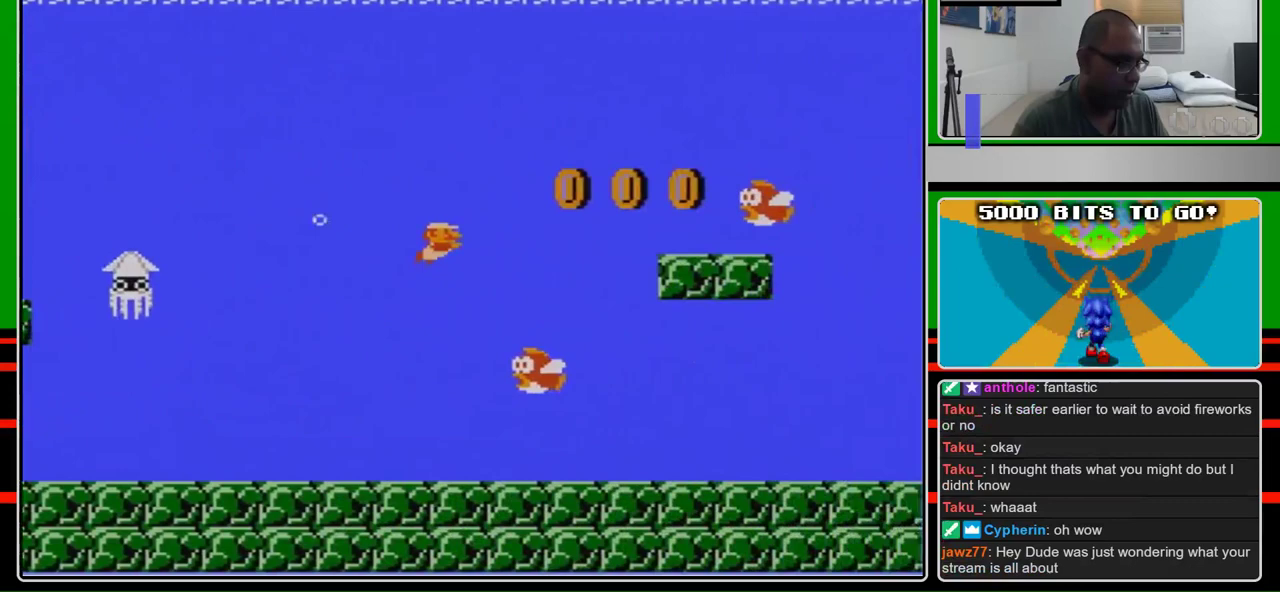
{"buttons": ["DPAD_RIGHT"], "events": []}
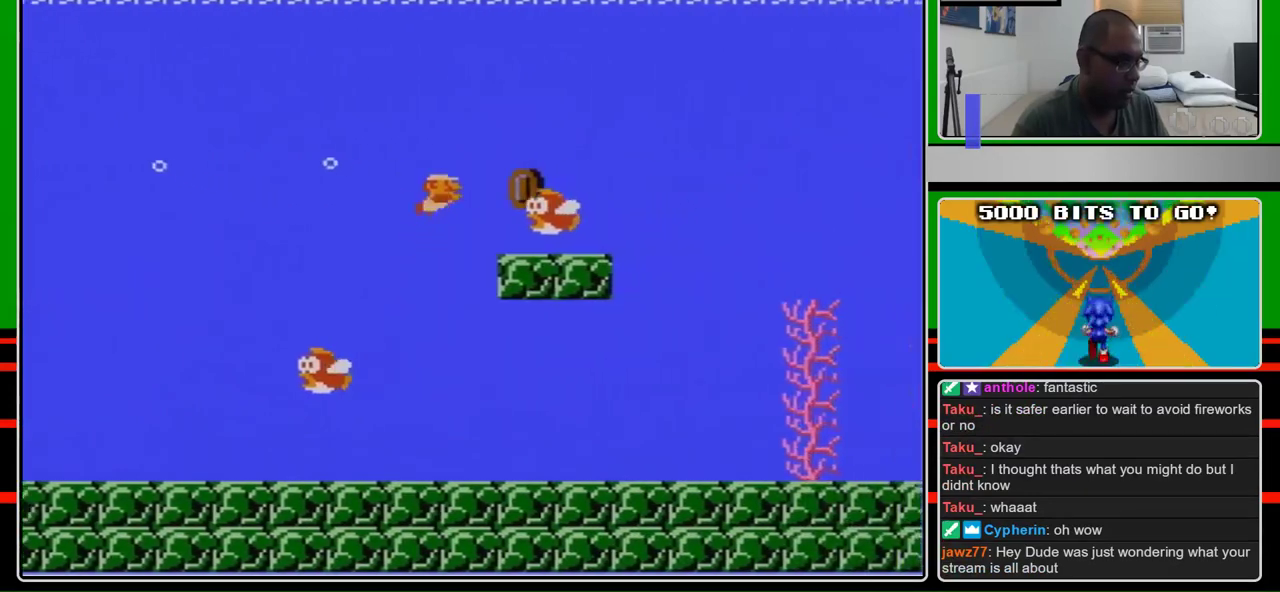
{"buttons": ["A", "DPAD_RIGHT"], "events": [[67, "A", "down"], [133, "A", "up"], [233, "A", "down"]]}
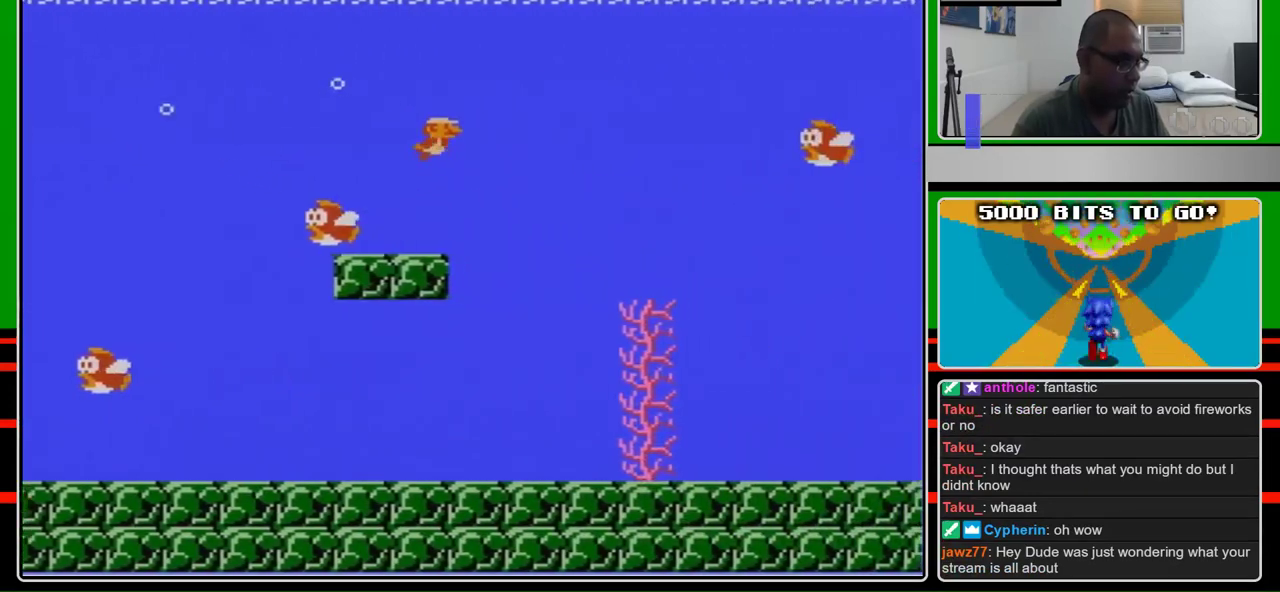
{"buttons": ["A", "DPAD_RIGHT"], "events": []}
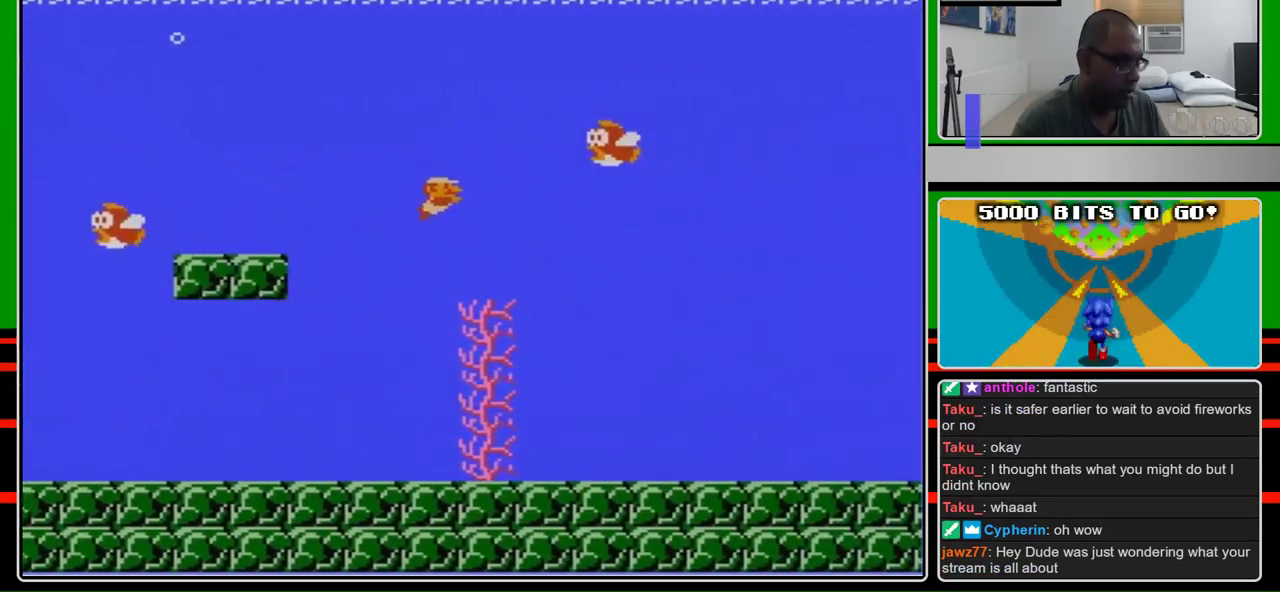
{"buttons": ["A", "DPAD_RIGHT"], "events": []}
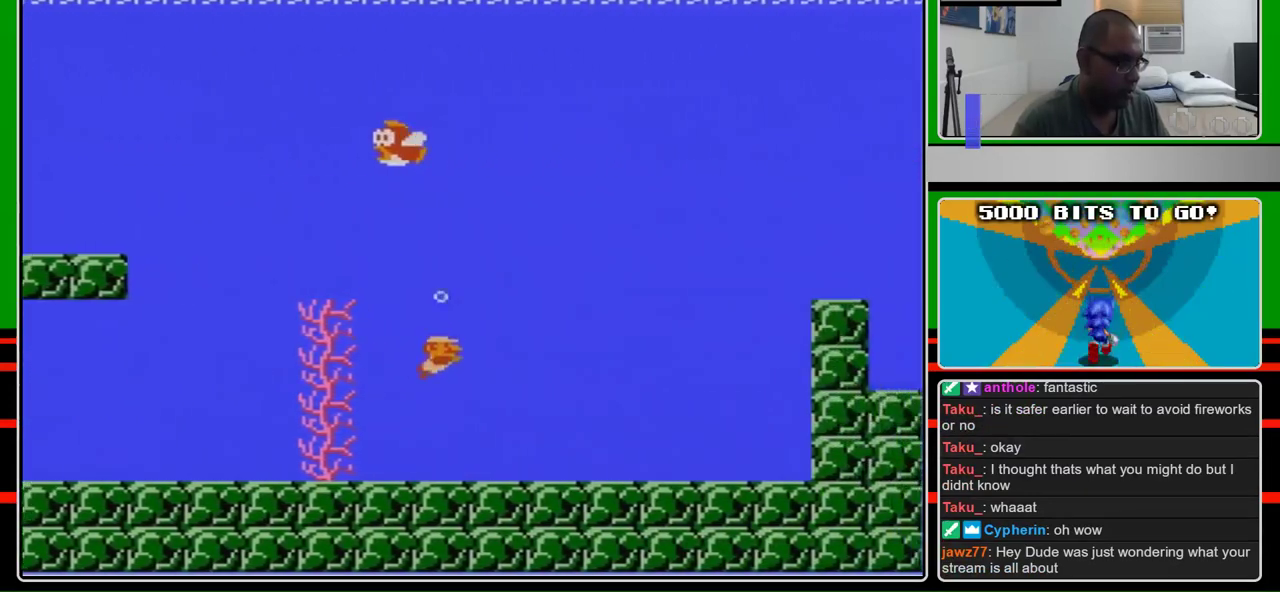
{"buttons": ["A", "DPAD_RIGHT"], "events": [[133, "A", "up"], [400, "A", "down"]]}
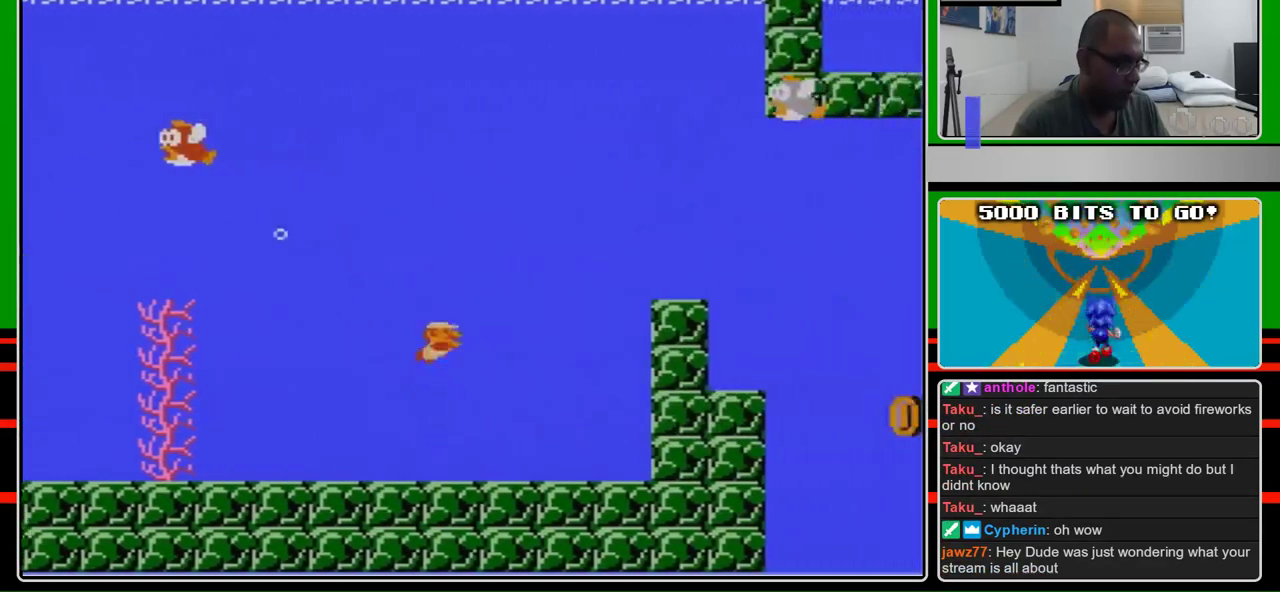
{"buttons": ["A", "DPAD_RIGHT"], "events": [[33, "A", "up"], [200, "A", "down"], [300, "A", "up"], [400, "A", "down"]]}
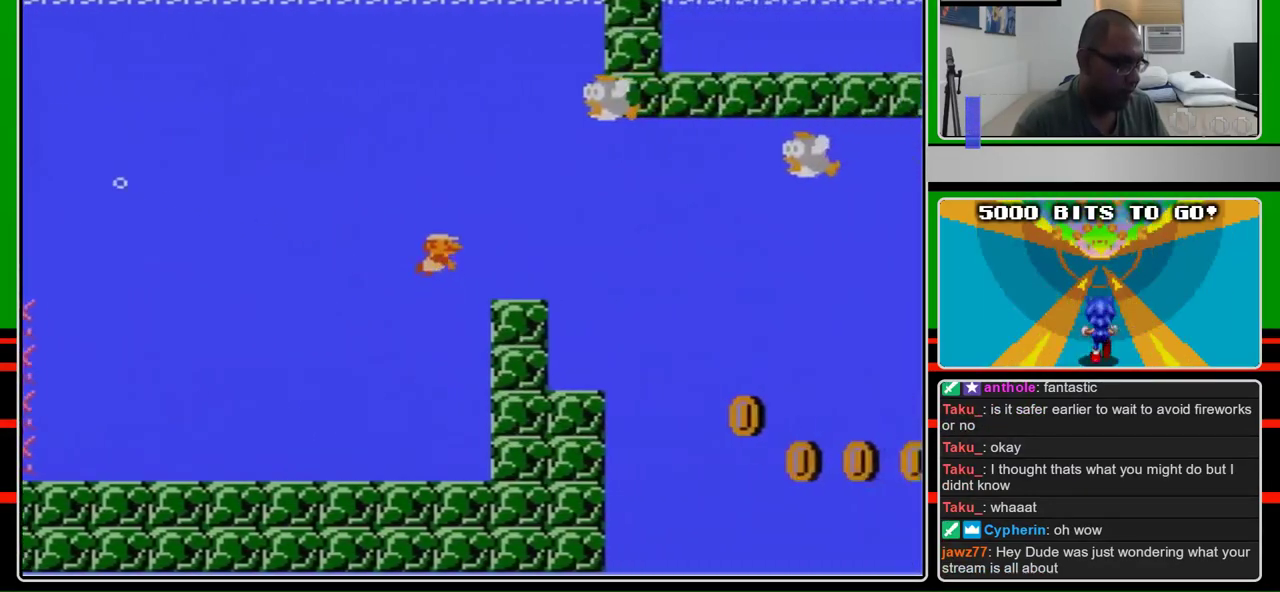
{"buttons": ["A", "DPAD_RIGHT"], "events": []}
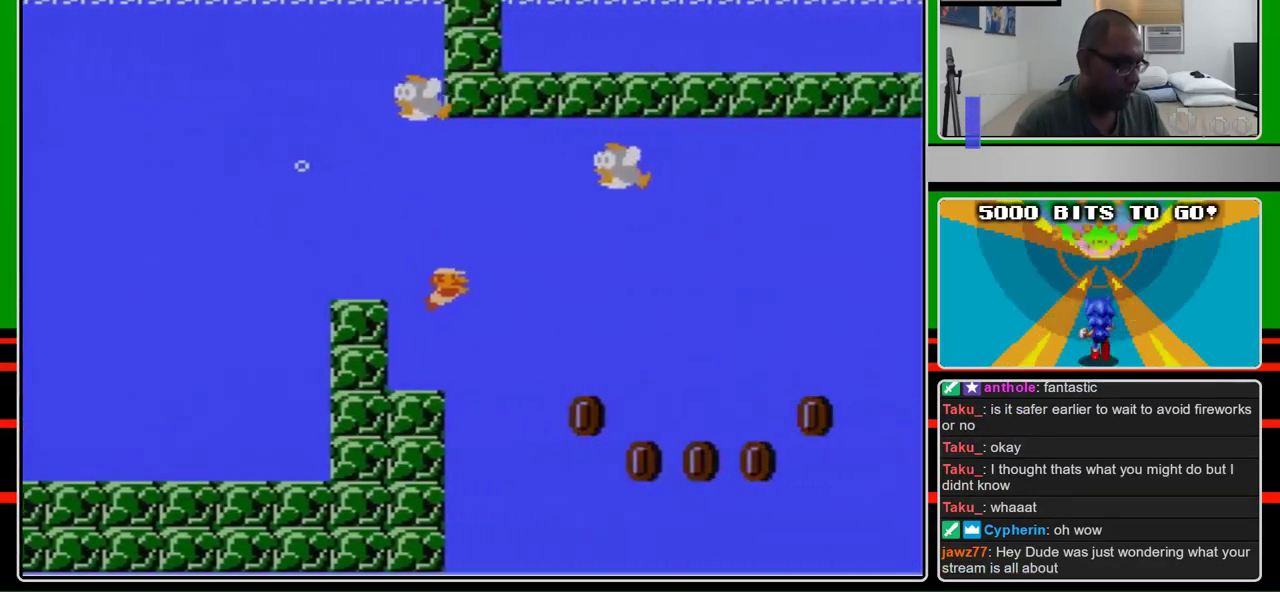
{"buttons": ["DPAD_RIGHT"], "events": [[67, "A", "up"], [400, "A", "down"], [500, "A", "up"]]}
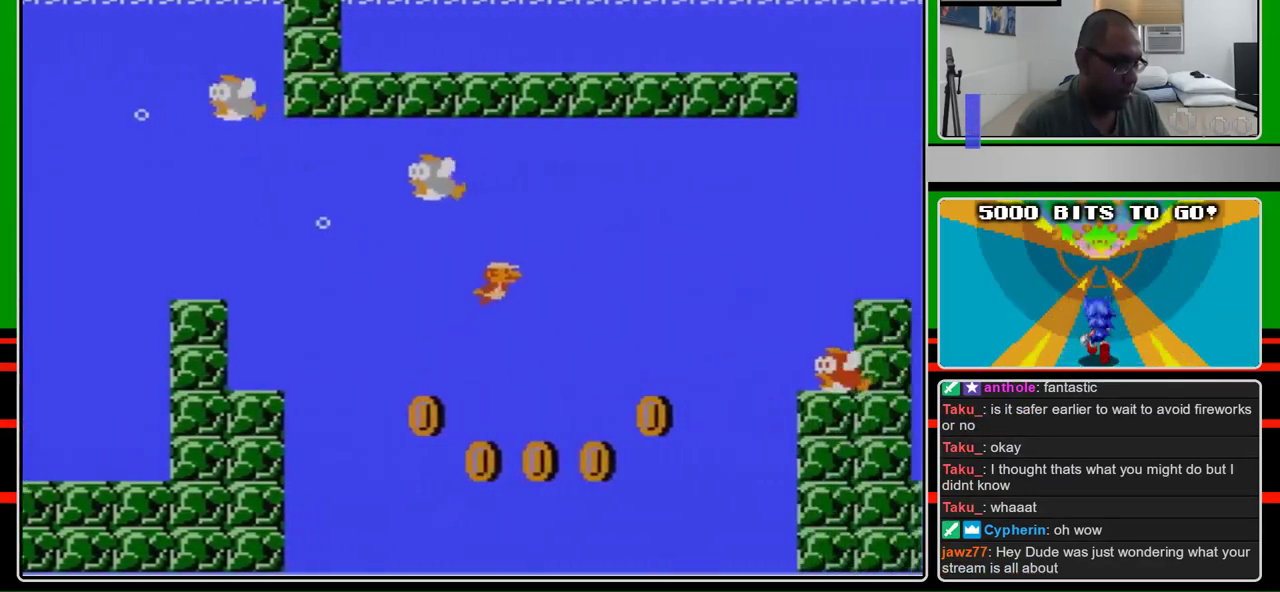
{"buttons": ["A", "DPAD_RIGHT"], "events": [[67, "A", "down"], [167, "A", "up"], [467, "A", "down"]]}
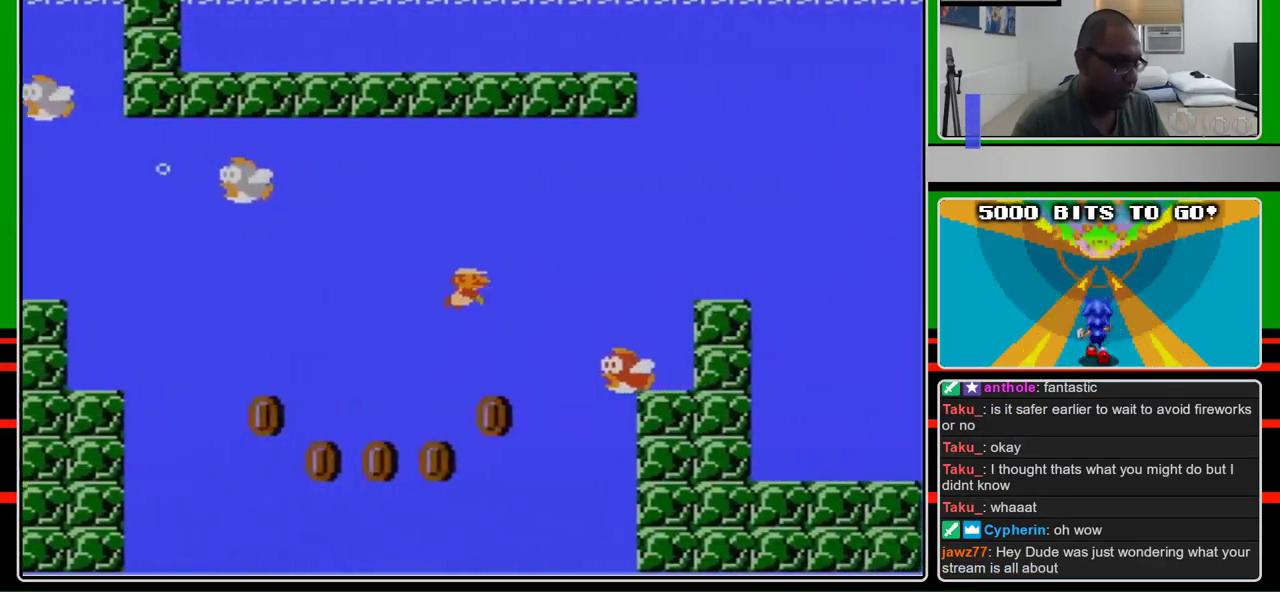
{"buttons": ["A", "DPAD_RIGHT"], "events": [[67, "A", "up"], [233, "A", "down"], [300, "A", "up"], [500, "A", "down"]]}
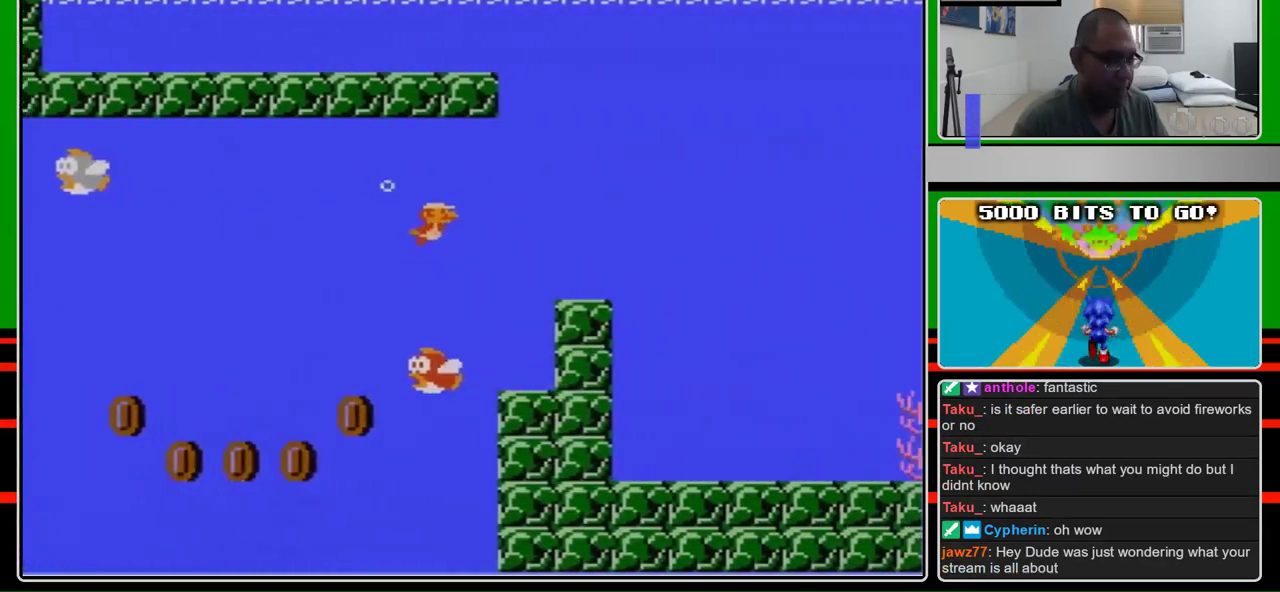
{"buttons": ["DPAD_RIGHT"], "events": [[100, "A", "up"], [267, "A", "down"], [400, "A", "up"]]}
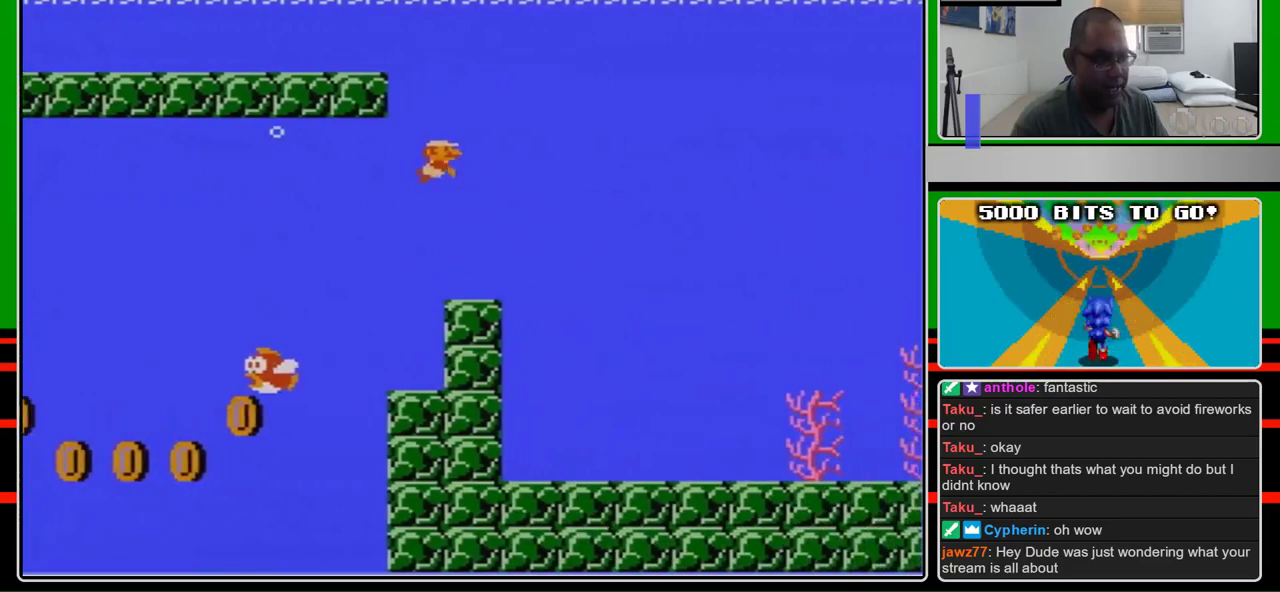
{"buttons": ["DPAD_RIGHT"], "events": [[33, "A", "down"], [167, "A", "up"]]}
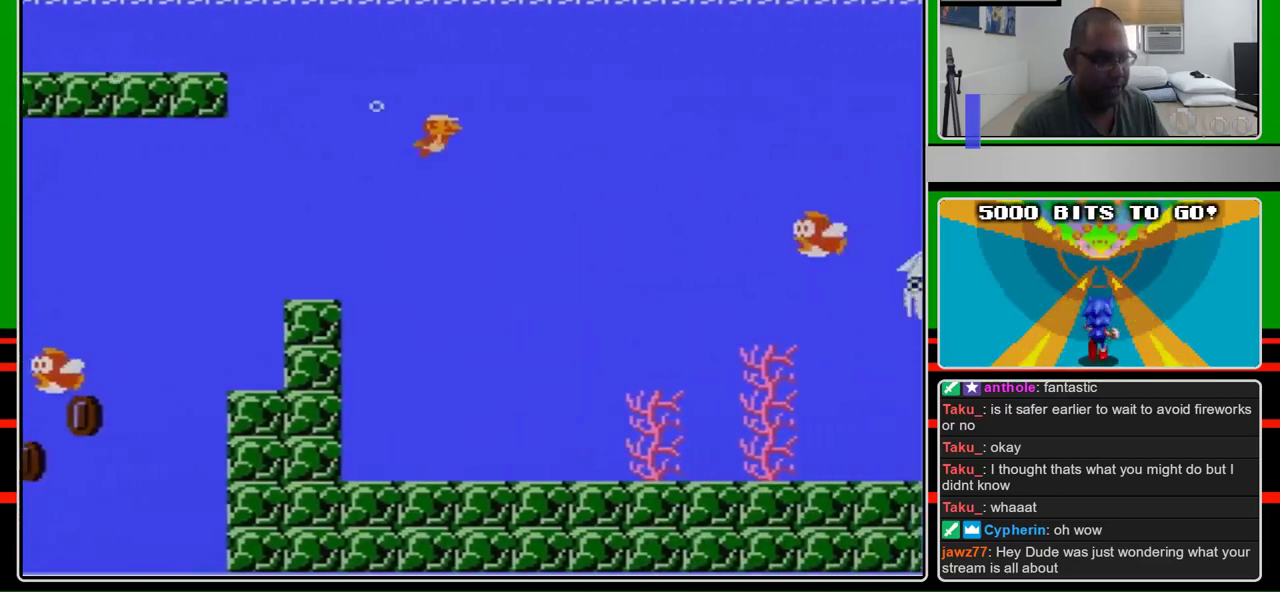
{"buttons": ["DPAD_RIGHT"], "events": [[100, "A", "down"], [200, "A", "up"], [267, "A", "down"], [400, "A", "up"]]}
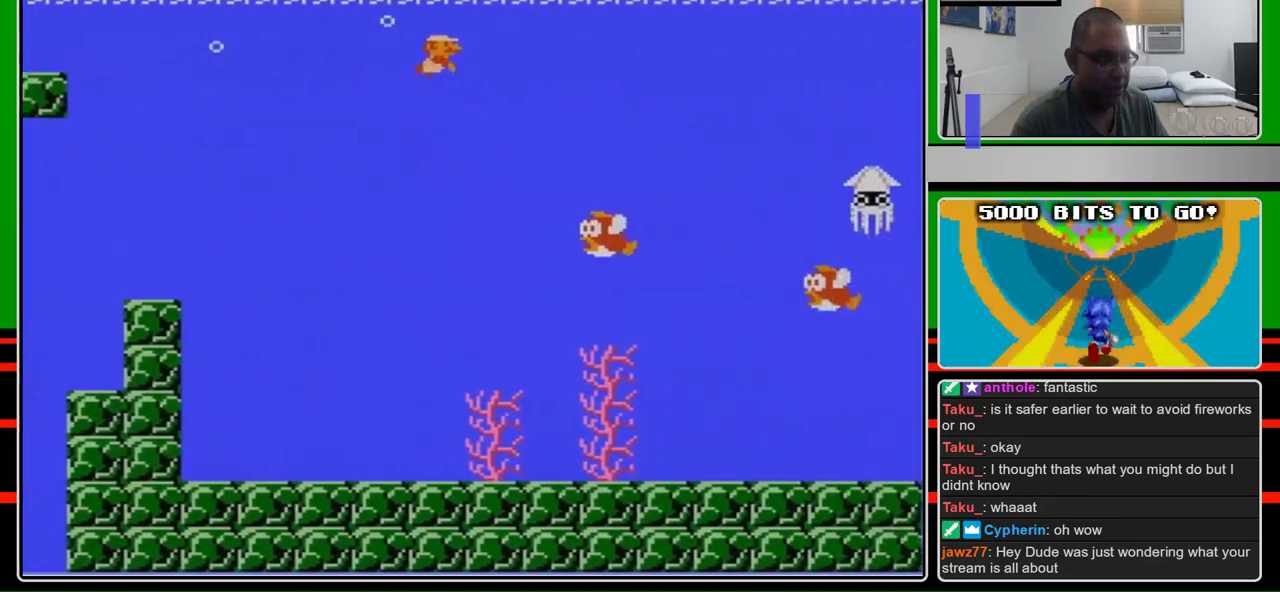
{"buttons": ["DPAD_RIGHT"], "events": []}
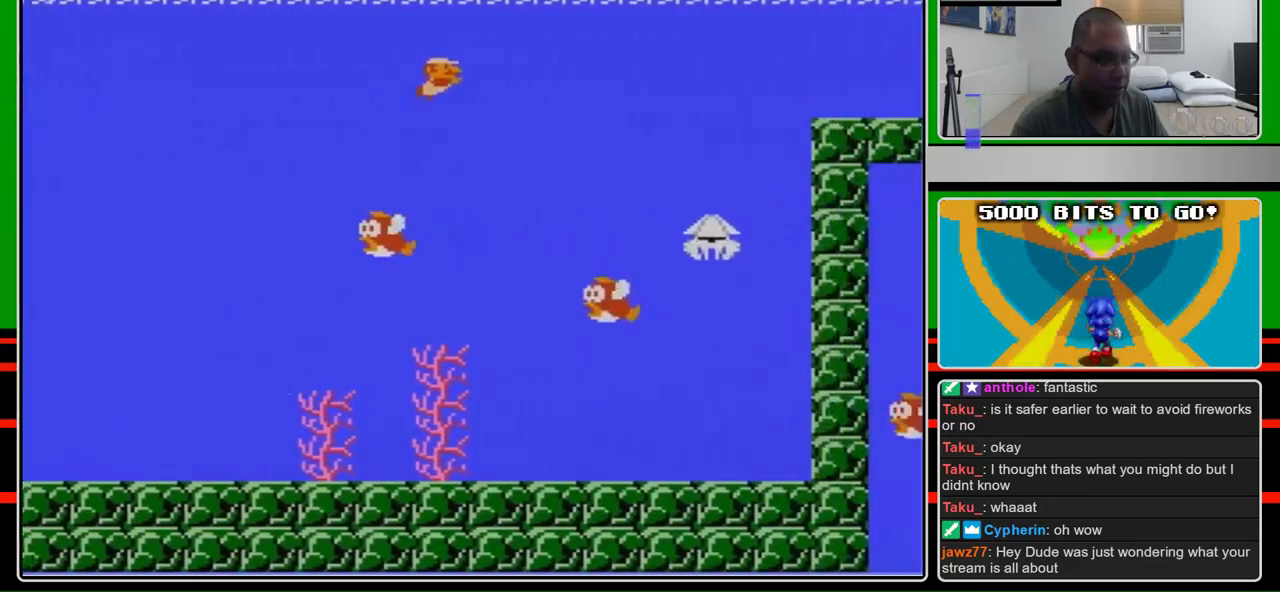
{"buttons": ["DPAD_RIGHT"], "events": [[367, "A", "down"], [500, "A", "up"]]}
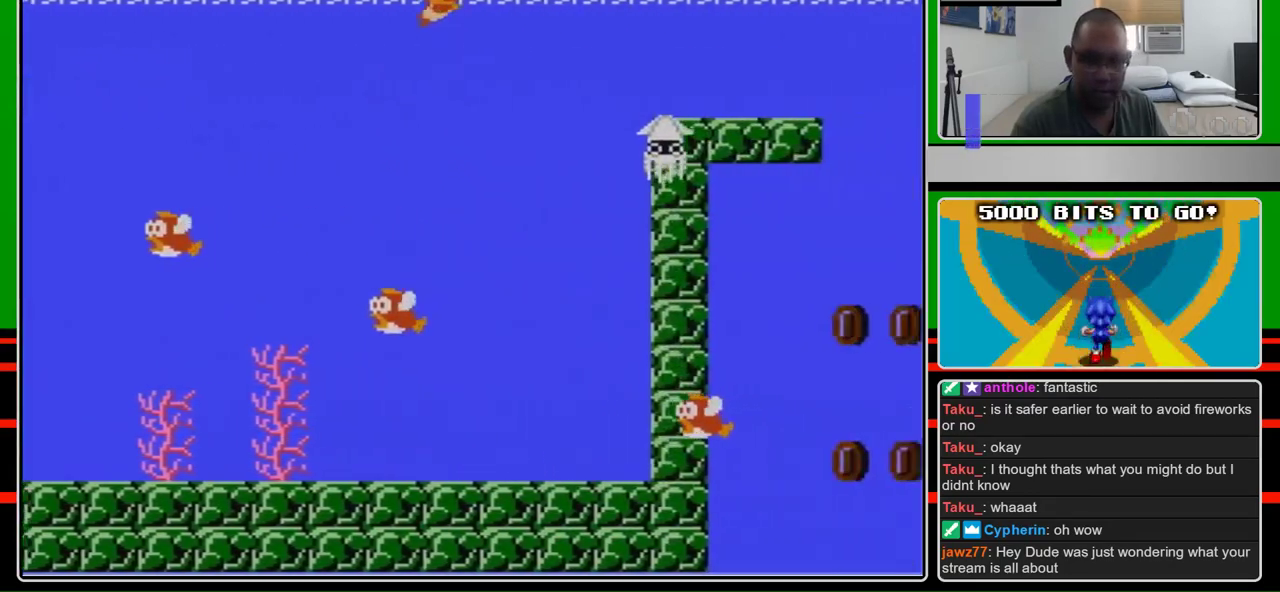
{"buttons": ["DPAD_RIGHT"], "events": [[67, "A", "down"], [200, "A", "up"], [367, "A", "down"], [467, "A", "up"]]}
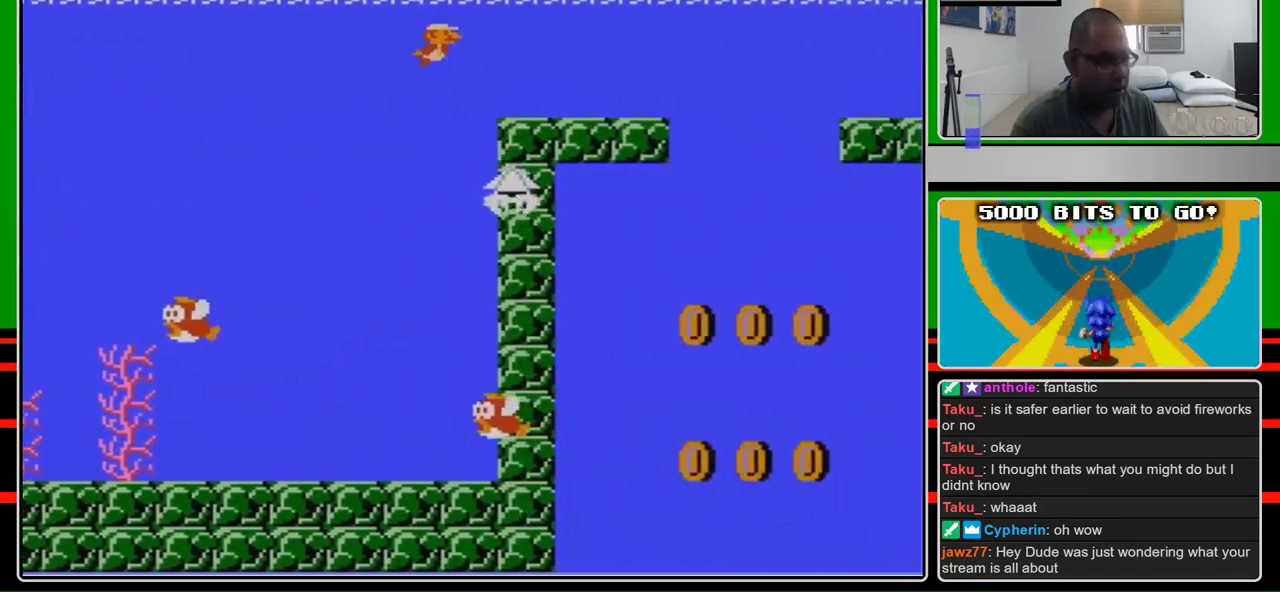
{"buttons": ["DPAD_RIGHT"], "events": [[200, "A", "down"], [333, "A", "up"]]}
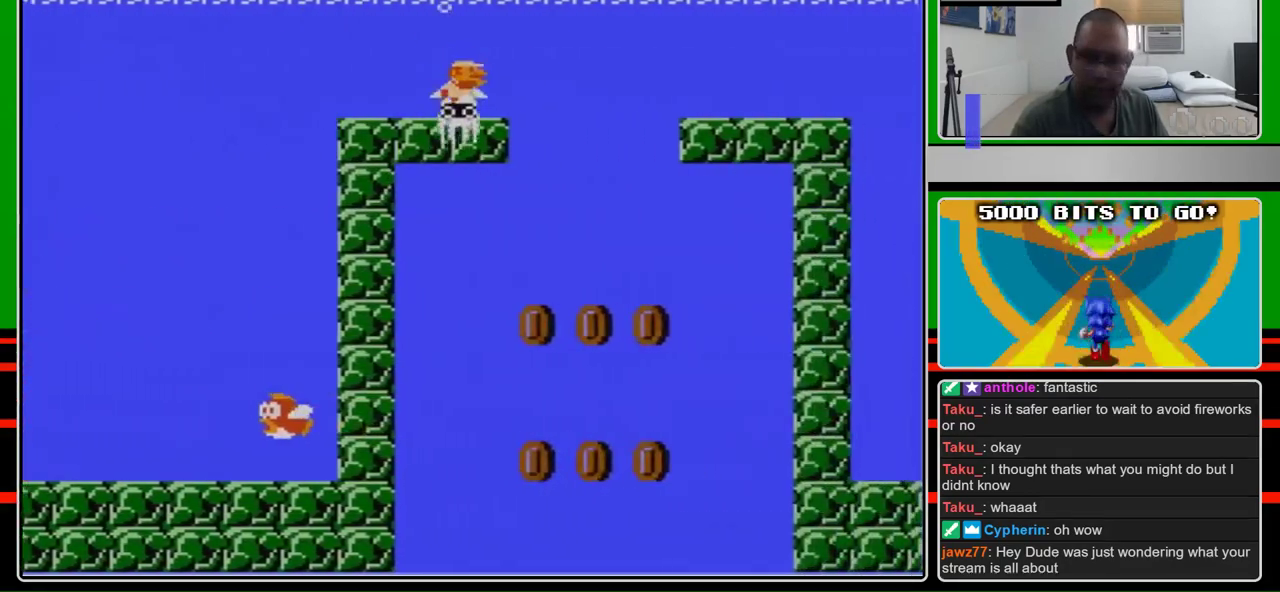
{"buttons": ["A", "DPAD_RIGHT"], "events": [[33, "A", "down"], [133, "A", "up"], [233, "A", "down"], [333, "A", "up"], [500, "A", "down"]]}
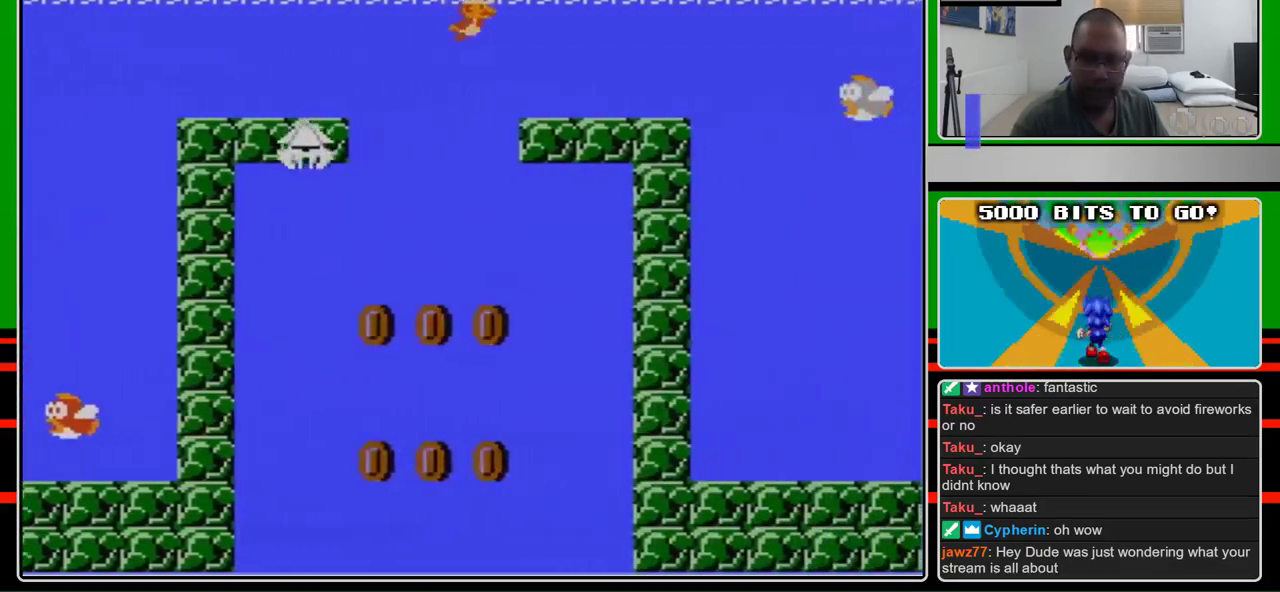
{"buttons": ["A", "DPAD_RIGHT"], "events": [[133, "A", "up"], [233, "A", "down"], [367, "A", "up"], [500, "A", "down"]]}
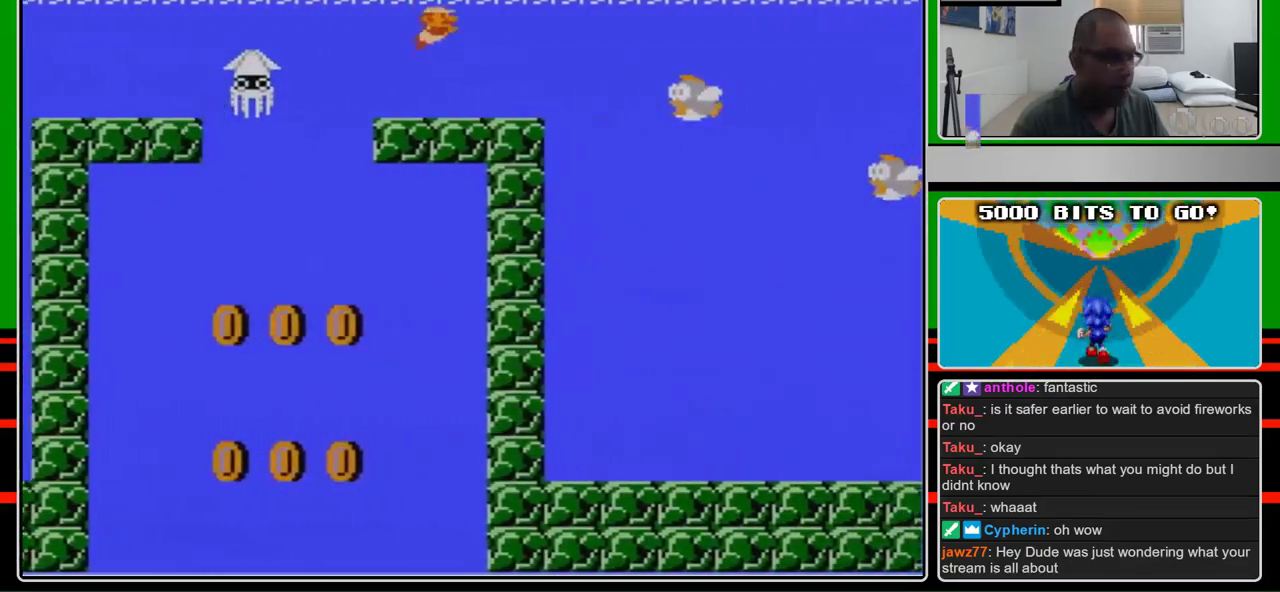
{"buttons": ["DPAD_RIGHT"], "events": [[167, "A", "up"], [267, "A", "down"], [467, "A", "up"]]}
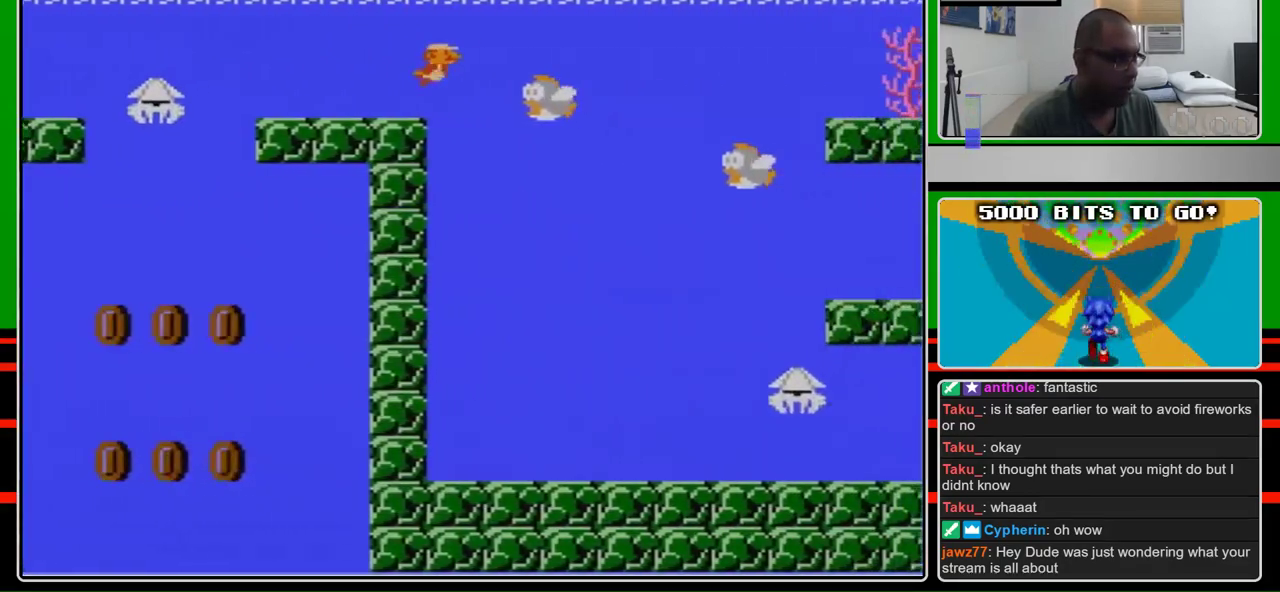
{"buttons": ["DPAD_RIGHT"], "events": [[233, "A", "down"], [400, "A", "up"]]}
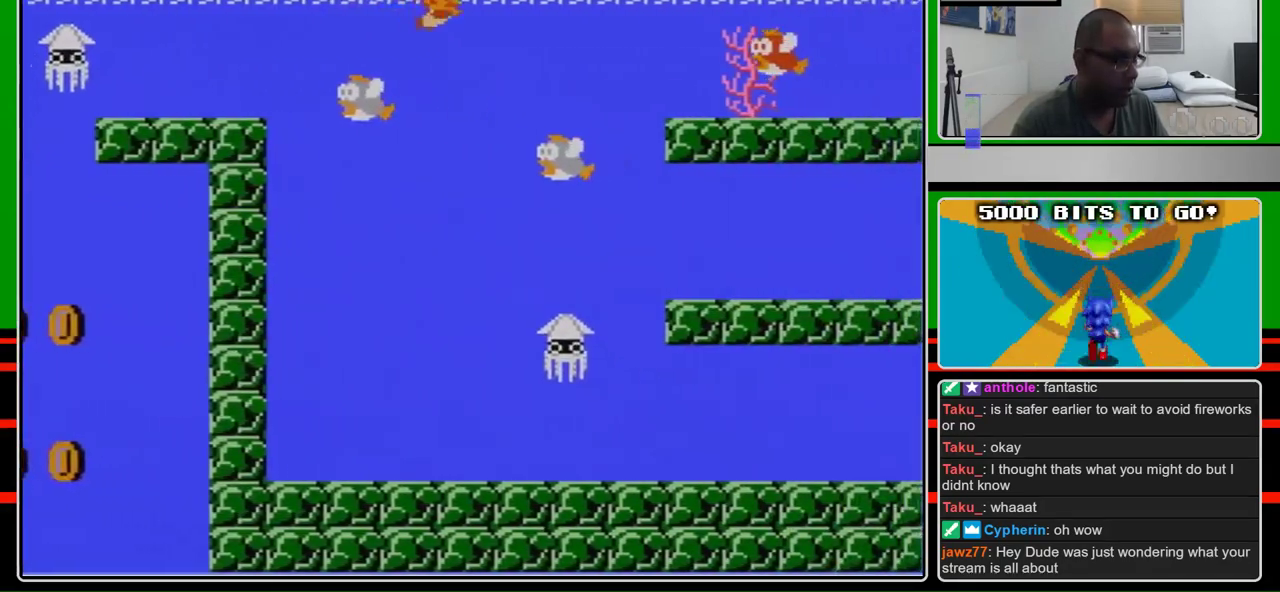
{"buttons": ["DPAD_RIGHT"], "events": []}